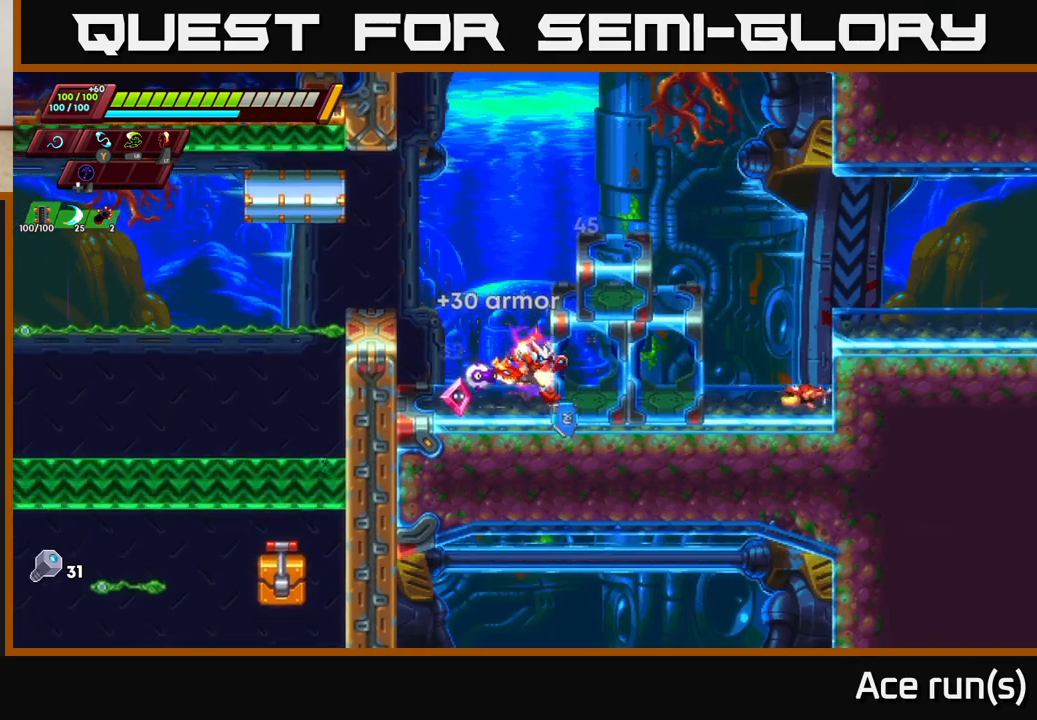
Gameplay with a controller (Xbox layout); each line is a JSON object with the inputs held at the frame after it. "events" lists button and stick changes between this image and that frame as [ms after this image, input, new state], when the widget could be followed in between.
{"buttons": ["A", "R2"], "left_stick": "up-right", "right_stick": "center", "events": [[117, "X", "down"], [150, "R2", "down"], [233, "X", "up"], [333, "A", "down"], [383, "left_stick", "up-right"]]}
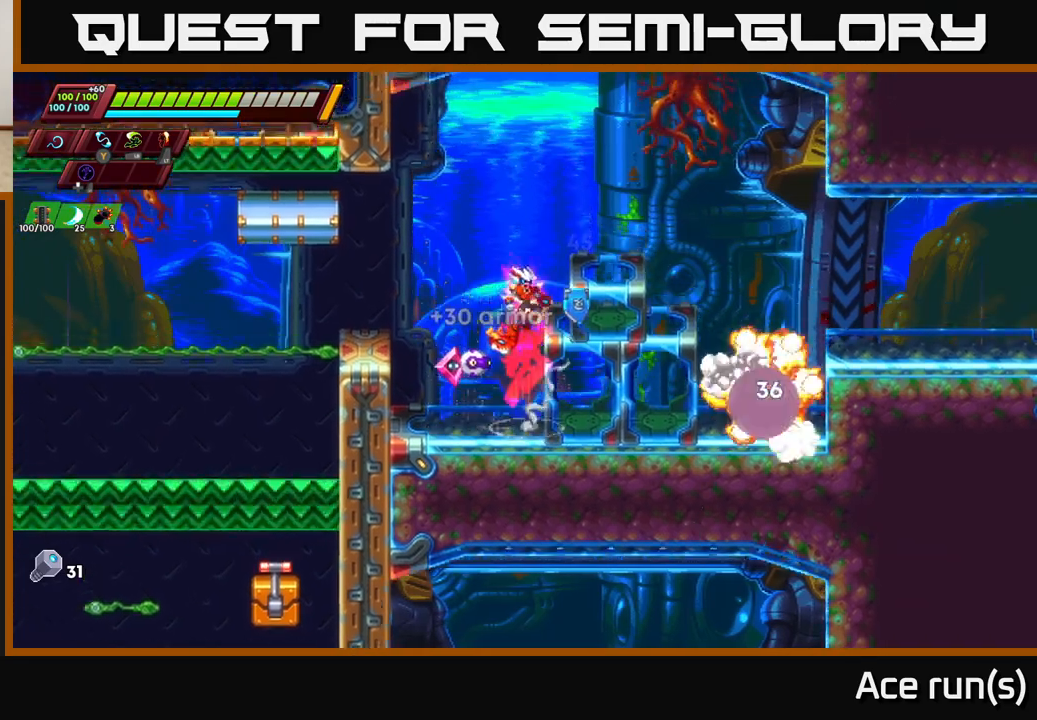
{"buttons": [], "left_stick": "right", "right_stick": "center", "events": [[183, "R2", "up"], [233, "A", "up"], [283, "left_stick", "right"], [317, "R2", "down"], [333, "A", "down"], [500, "A", "up"], [500, "R2", "up"]]}
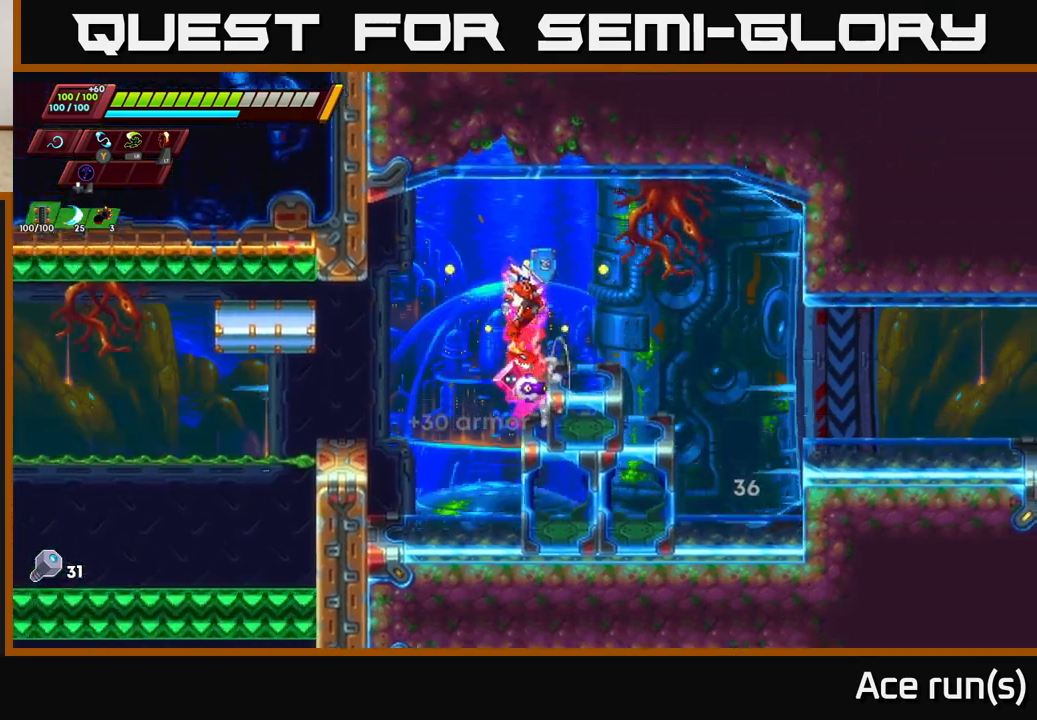
{"buttons": ["A", "R2"], "left_stick": "right", "right_stick": "center", "events": [[400, "A", "down"], [400, "R2", "down"]]}
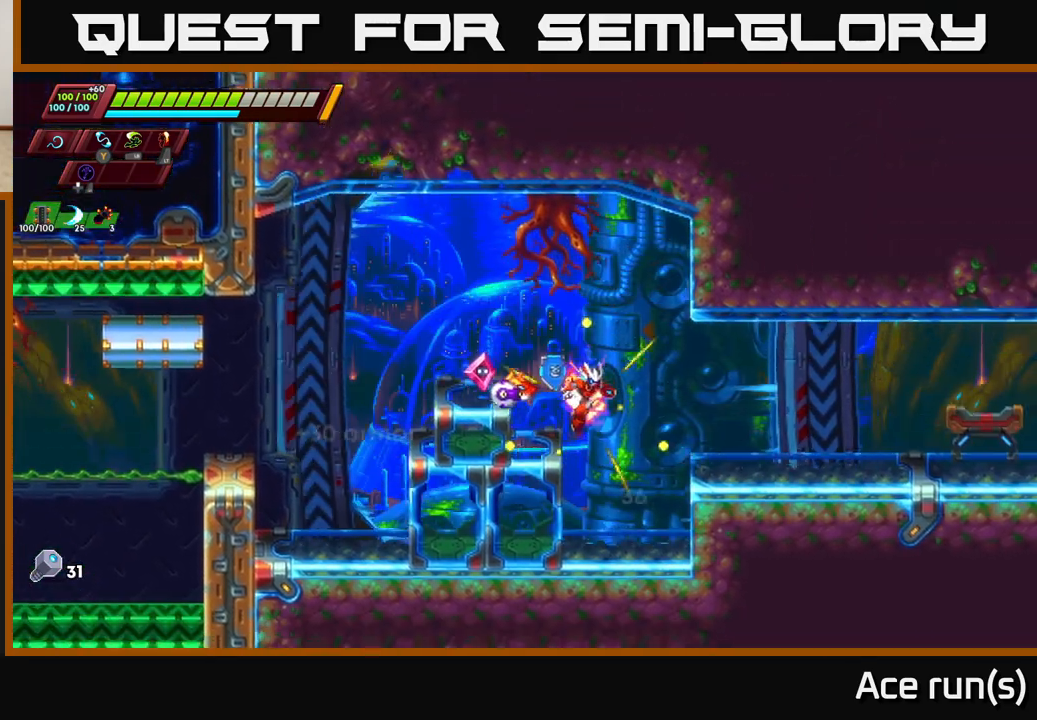
{"buttons": ["A", "R2"], "left_stick": "right", "right_stick": "center", "events": [[67, "A", "up"], [67, "R2", "up"], [350, "A", "down"], [350, "R2", "down"]]}
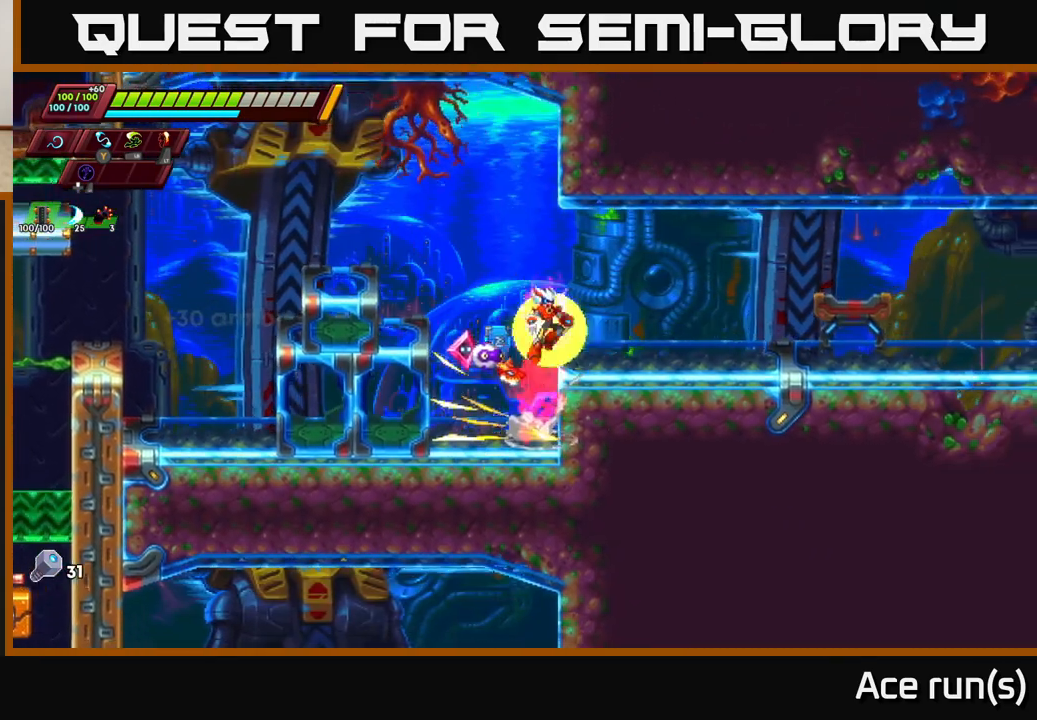
{"buttons": ["R2"], "left_stick": "right", "right_stick": "center", "events": [[83, "A", "up"], [83, "R2", "up"], [400, "R2", "down"]]}
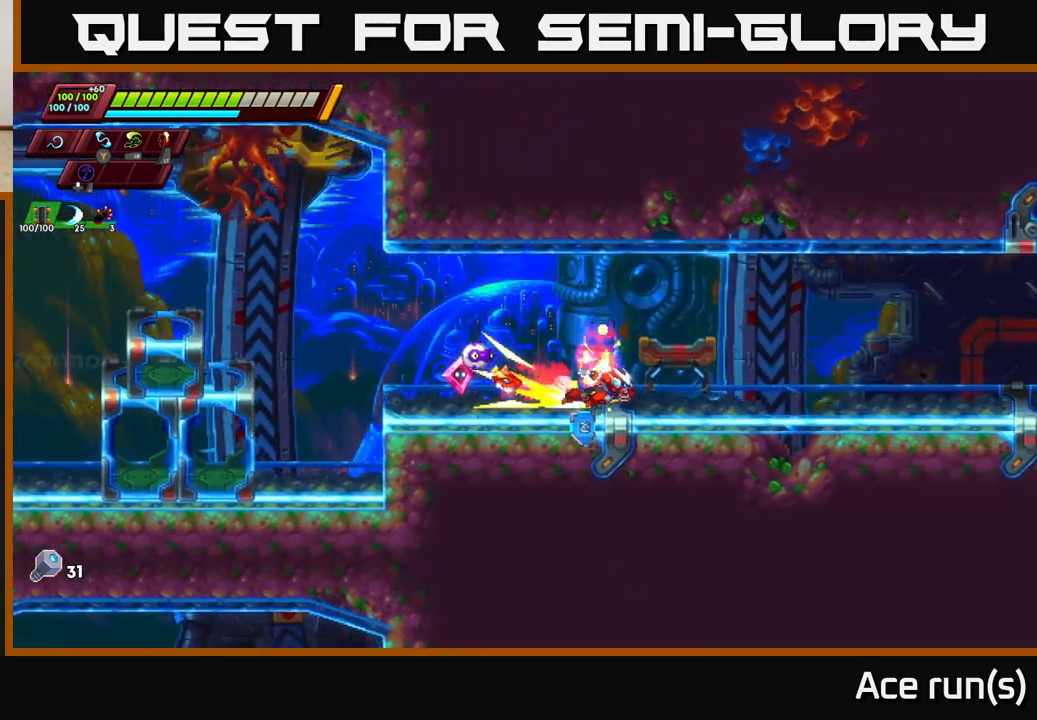
{"buttons": ["R2"], "left_stick": "right", "right_stick": "center", "events": [[167, "R2", "up"], [217, "R2", "down"]]}
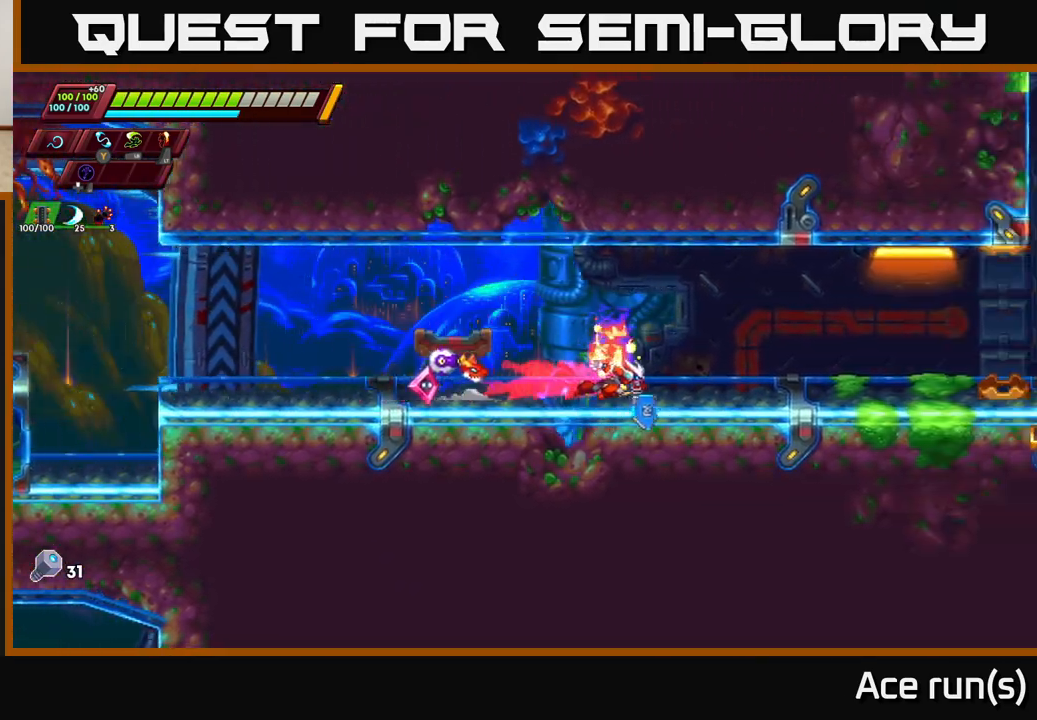
{"buttons": ["R2"], "left_stick": "right", "right_stick": "center", "events": [[183, "R2", "up"], [250, "R2", "down"]]}
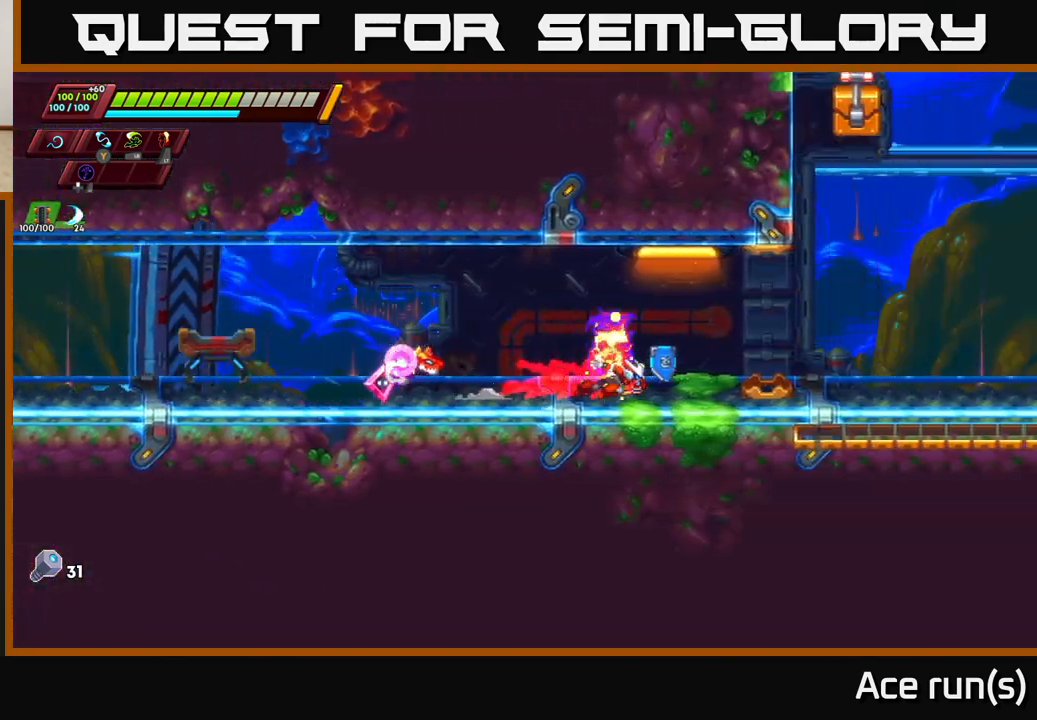
{"buttons": ["R2"], "left_stick": "right", "right_stick": "center", "events": [[317, "R2", "up"], [383, "R2", "down"]]}
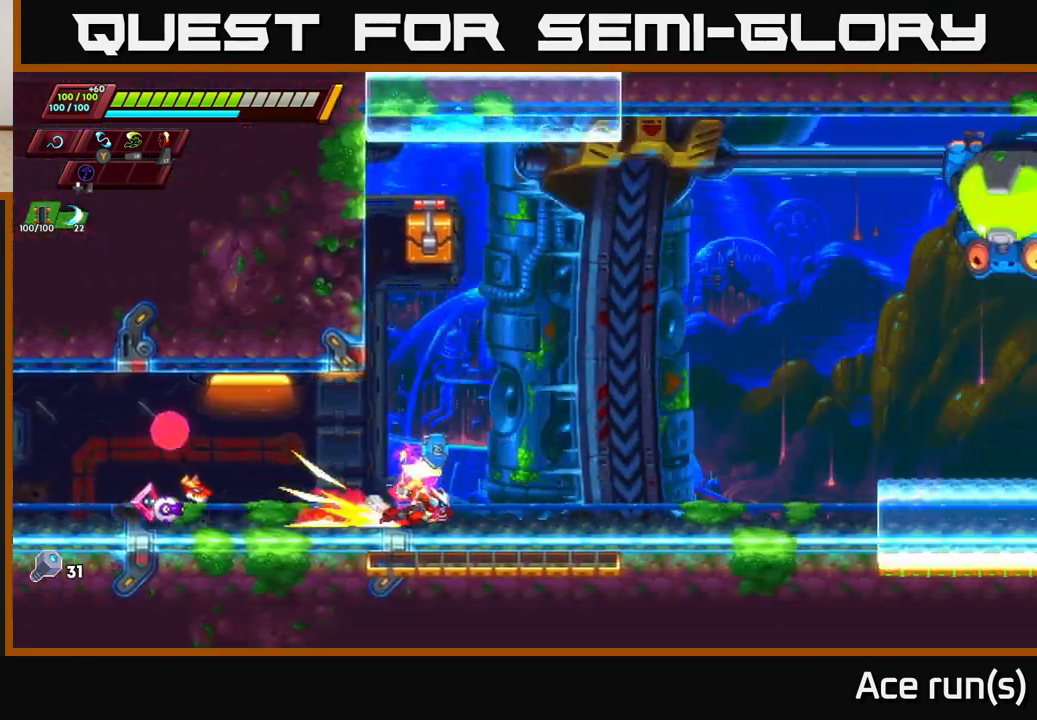
{"buttons": ["A", "R2"], "left_stick": "up-right", "right_stick": "center", "events": [[367, "A", "down"], [400, "left_stick", "up-right"]]}
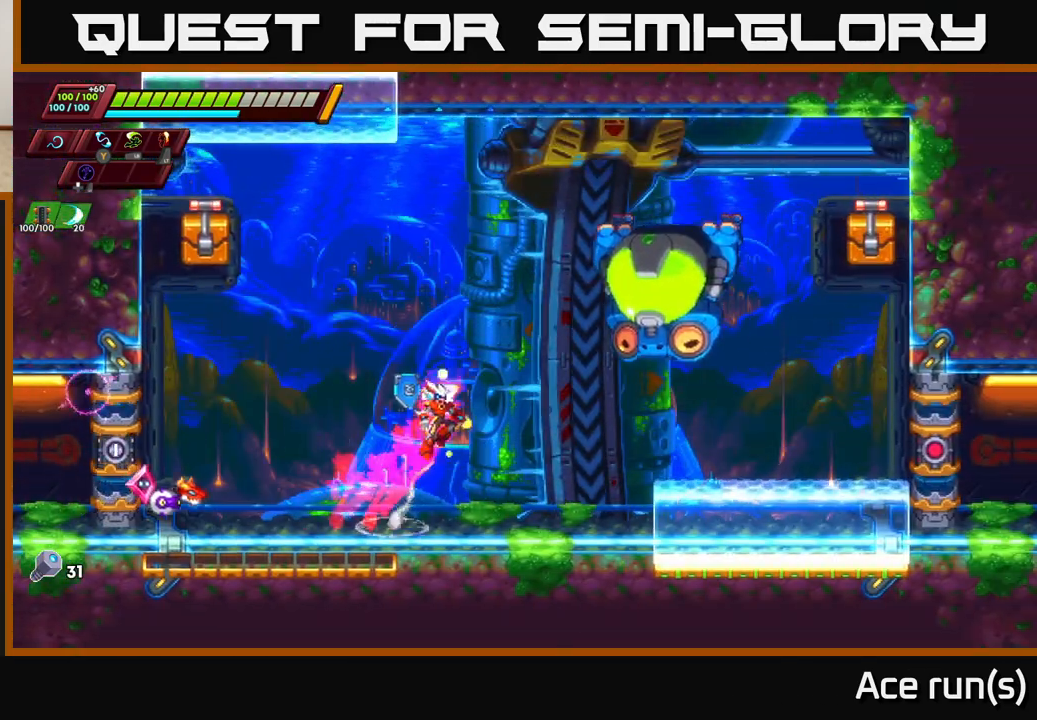
{"buttons": ["A"], "left_stick": "up", "right_stick": "center", "events": [[33, "X", "down"], [67, "A", "up"], [117, "R2", "up"], [133, "X", "up"], [150, "left_stick", "left"], [500, "A", "down"], [500, "left_stick", "up"]]}
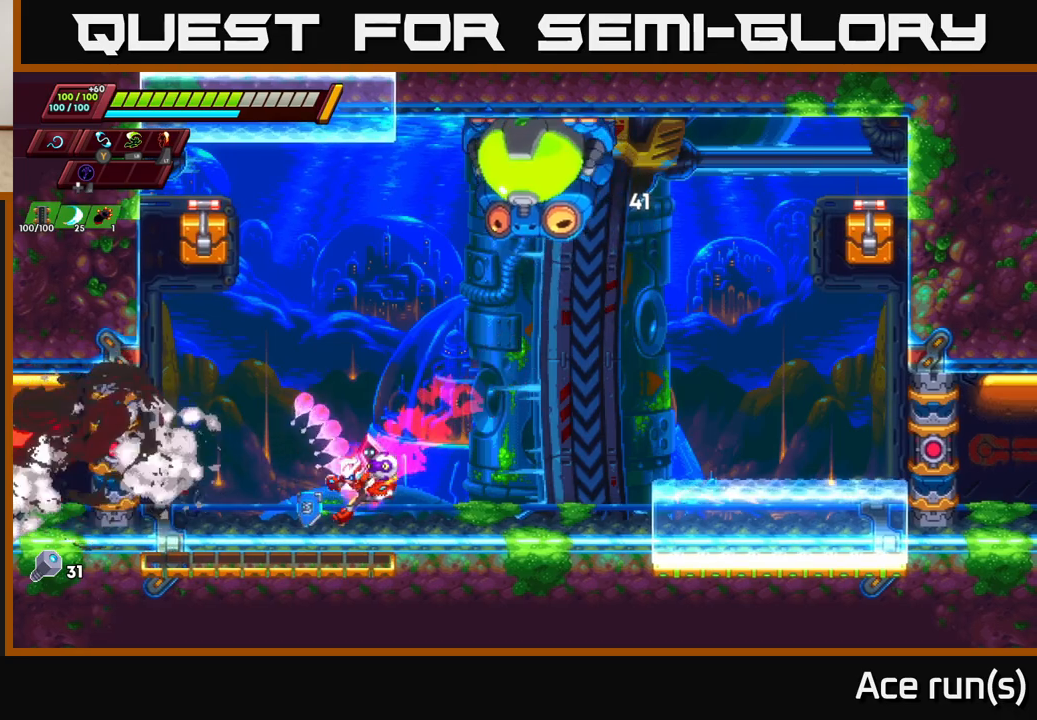
{"buttons": [], "left_stick": "left", "right_stick": "center", "events": [[33, "left_stick", "up-right"], [200, "X", "down"], [317, "left_stick", "up-left"], [350, "A", "up"], [350, "X", "up"], [367, "left_stick", "left"]]}
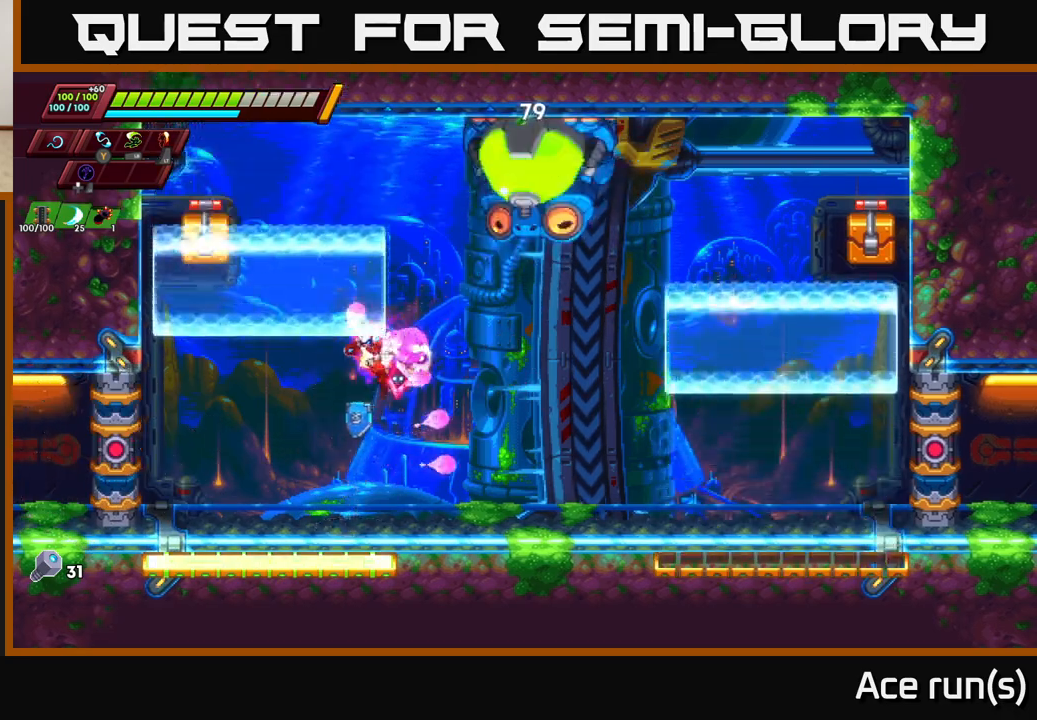
{"buttons": ["A", "X"], "left_stick": "up-right", "right_stick": "center", "events": [[200, "left_stick", "right"], [250, "A", "down"], [333, "left_stick", "up-right"], [500, "X", "down"]]}
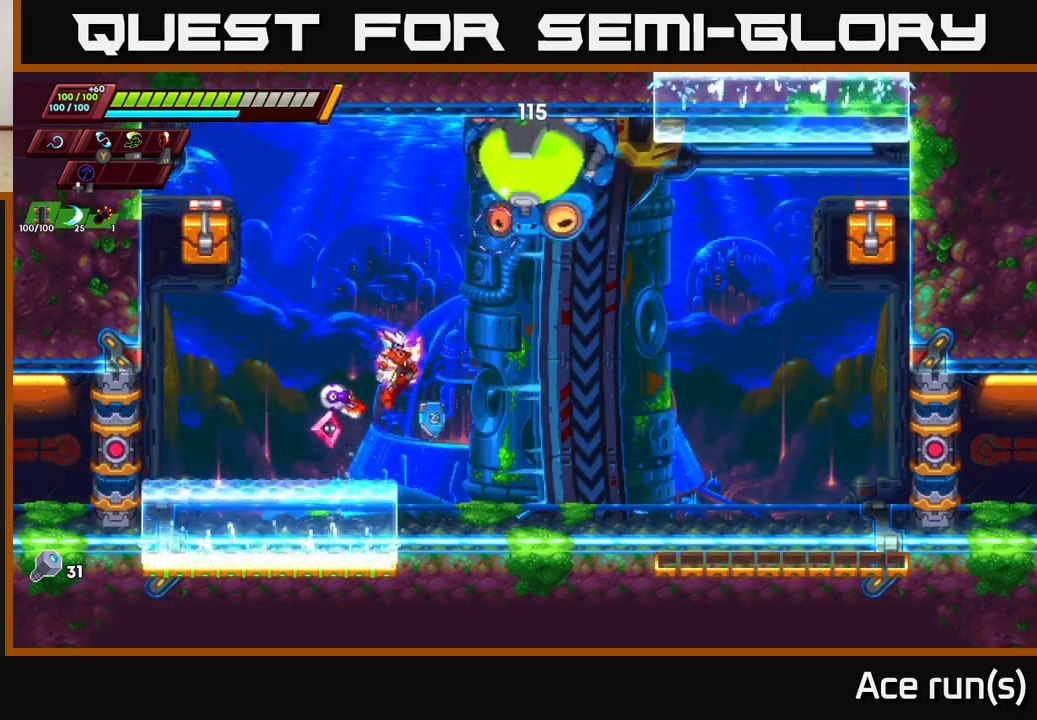
{"buttons": [], "left_stick": "left", "right_stick": "center", "events": [[133, "A", "up"], [133, "X", "up"], [183, "left_stick", "center"], [400, "left_stick", "left"]]}
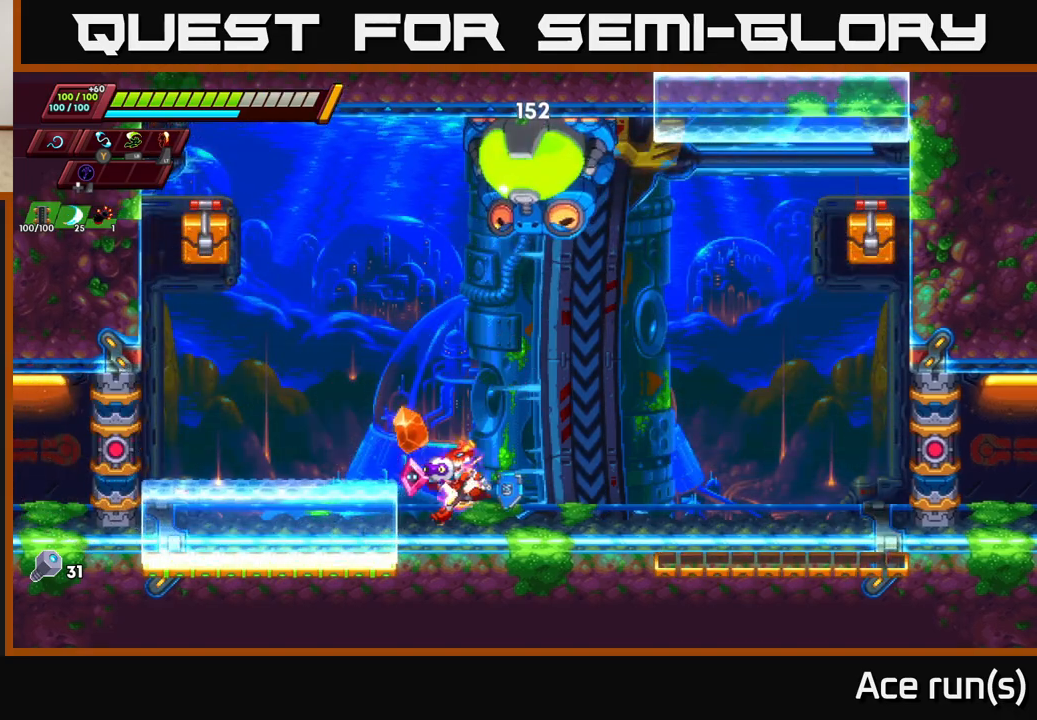
{"buttons": ["A", "R2"], "left_stick": "left", "right_stick": "center", "events": [[67, "R2", "down"], [83, "A", "down"]]}
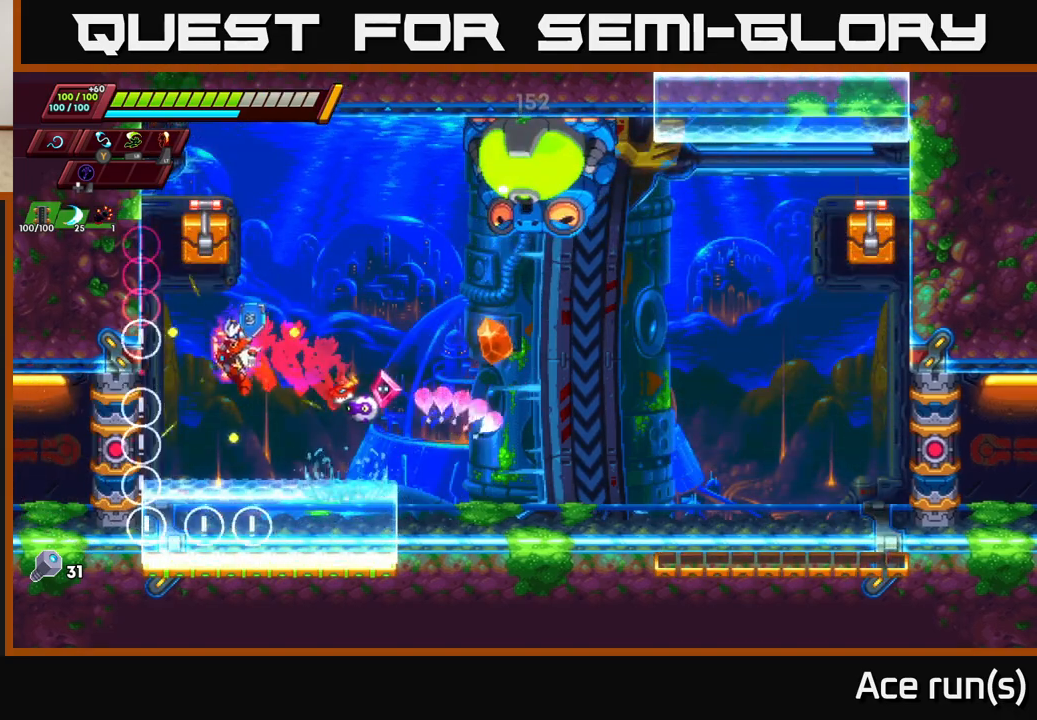
{"buttons": ["R2"], "left_stick": "left", "right_stick": "center", "events": [[67, "A", "up"], [200, "A", "down"], [400, "A", "up"]]}
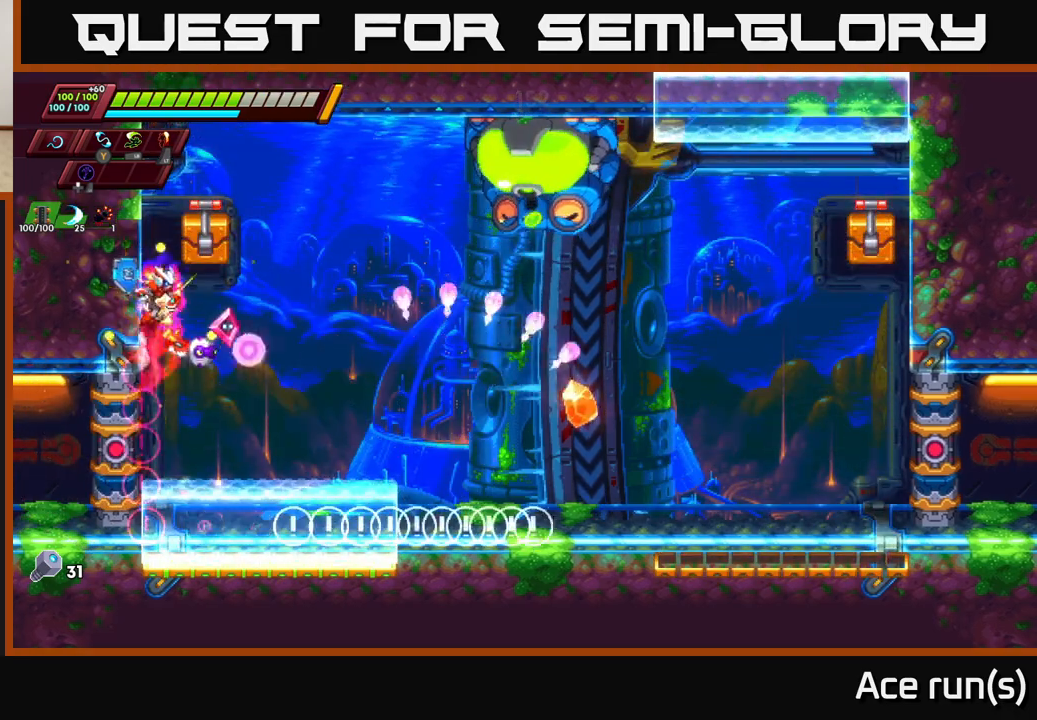
{"buttons": [], "left_stick": "left", "right_stick": "center", "events": [[133, "A", "down"], [167, "left_stick", "right"], [300, "A", "up"], [300, "B", "down"], [350, "left_stick", "up"], [367, "R2", "up"], [400, "left_stick", "left"], [433, "B", "up"]]}
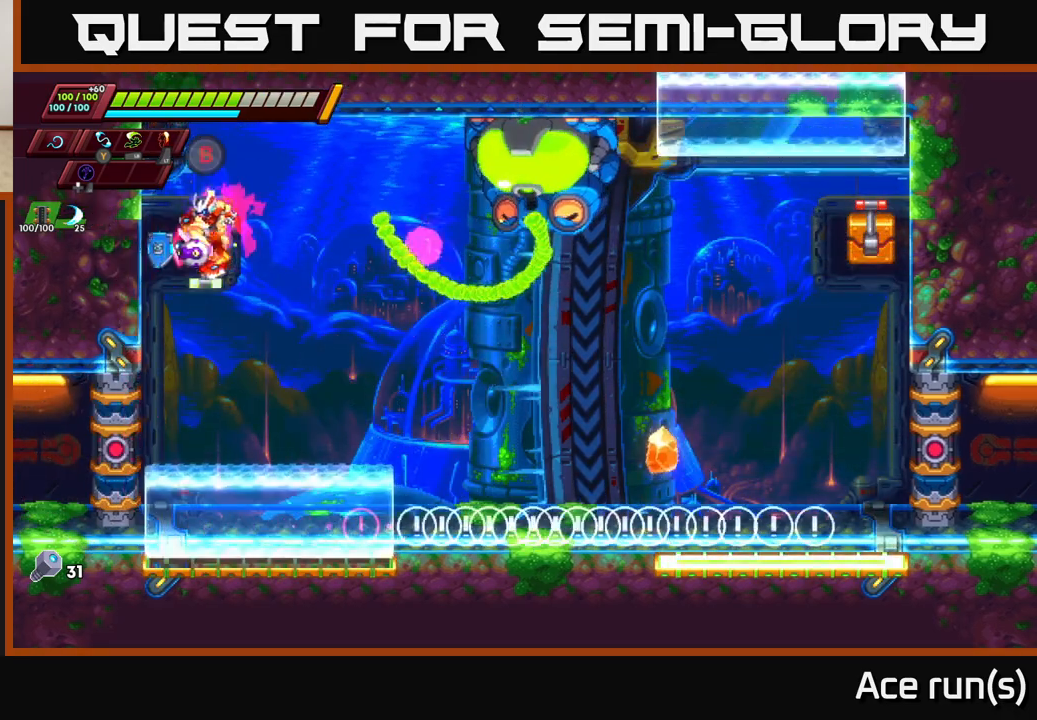
{"buttons": ["A", "R2"], "left_stick": "left", "right_stick": "center", "events": [[183, "A", "down"], [183, "R2", "down"], [350, "A", "up"], [367, "R2", "up"], [383, "R2", "down"], [417, "A", "down"]]}
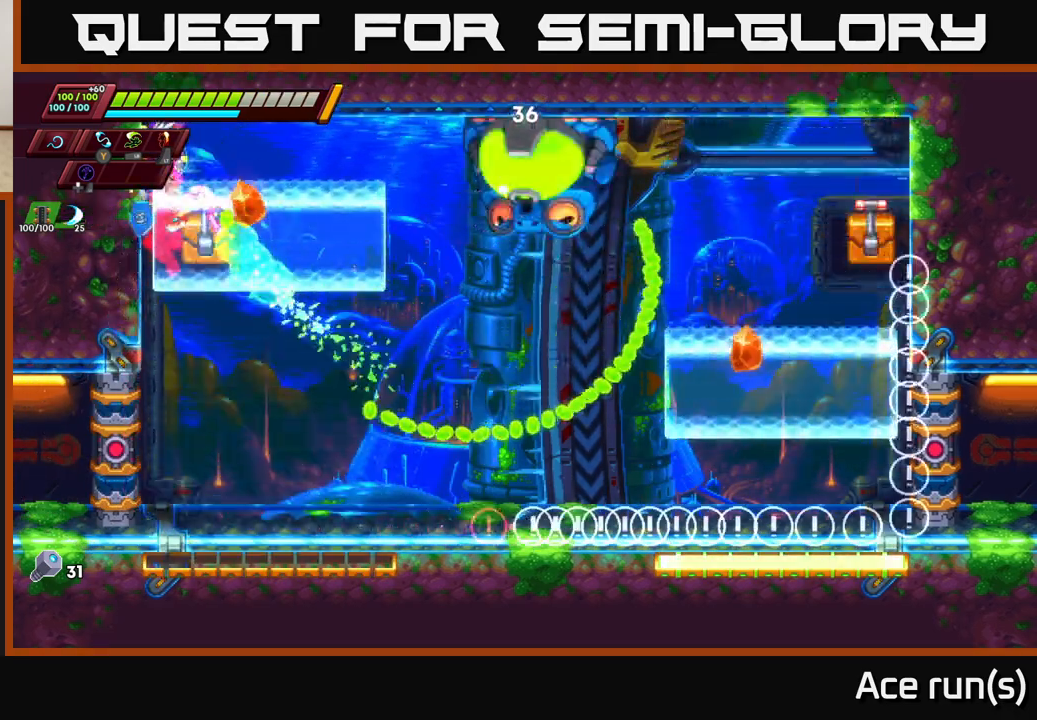
{"buttons": [], "left_stick": "right", "right_stick": "center", "events": [[150, "A", "up"], [267, "A", "down"], [417, "A", "up"], [433, "left_stick", "center"], [467, "R2", "up"], [500, "left_stick", "right"]]}
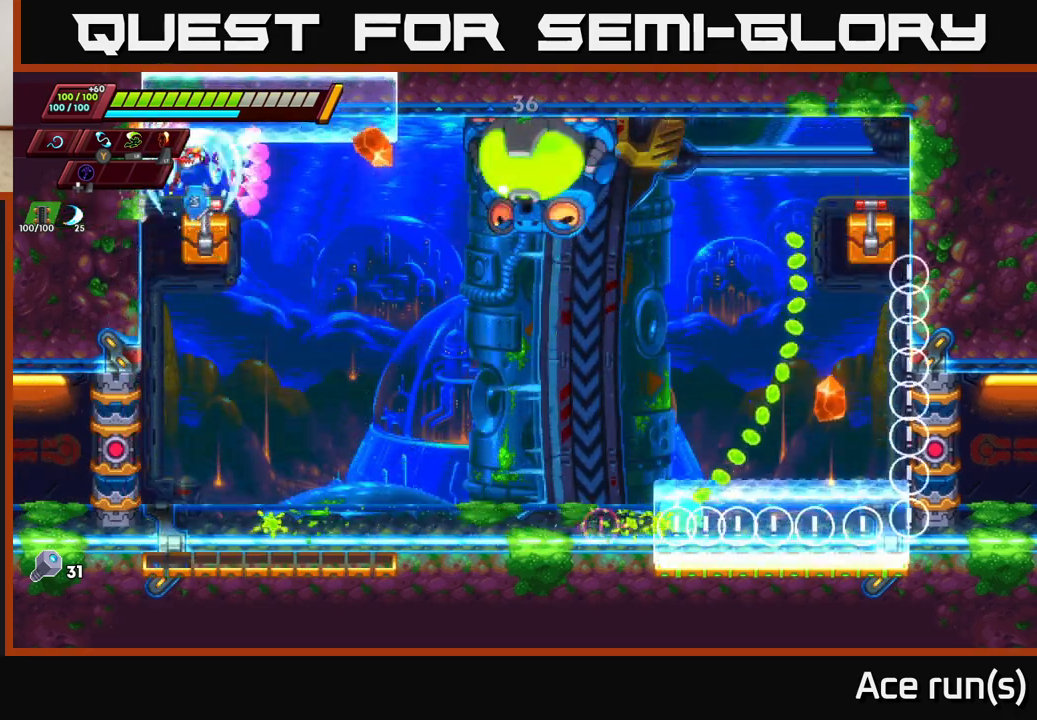
{"buttons": [], "left_stick": "up-right", "right_stick": "center", "events": [[83, "A", "down"], [283, "left_stick", "up-right"], [383, "X", "down"], [400, "A", "up"], [483, "X", "up"]]}
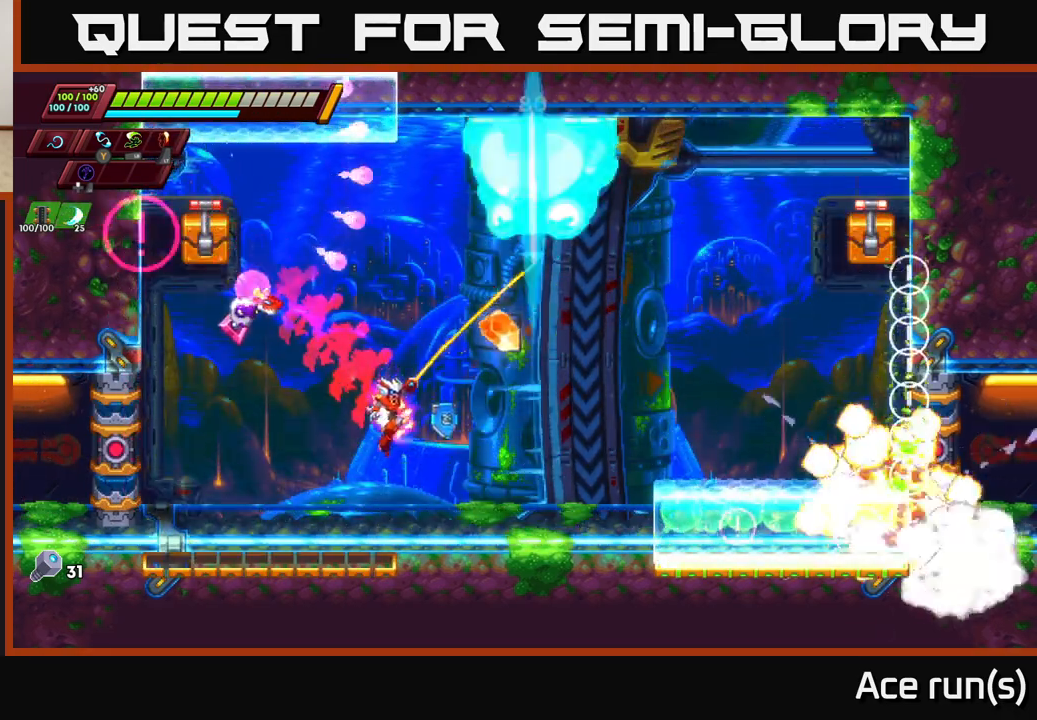
{"buttons": ["A", "X"], "left_stick": "up-right", "right_stick": "center", "events": [[83, "left_stick", "center"], [200, "left_stick", "left"], [250, "A", "down"], [400, "left_stick", "up-right"], [467, "X", "down"]]}
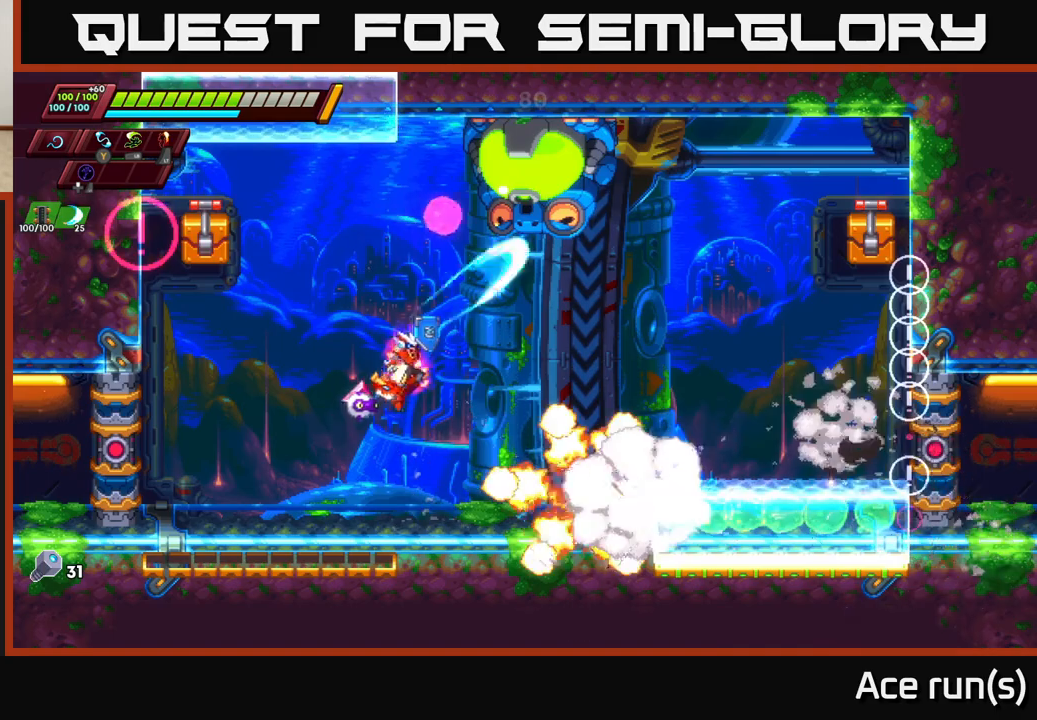
{"buttons": [], "left_stick": "up-left", "right_stick": "center", "events": [[17, "A", "up"], [50, "X", "up"], [50, "left_stick", "up-left"]]}
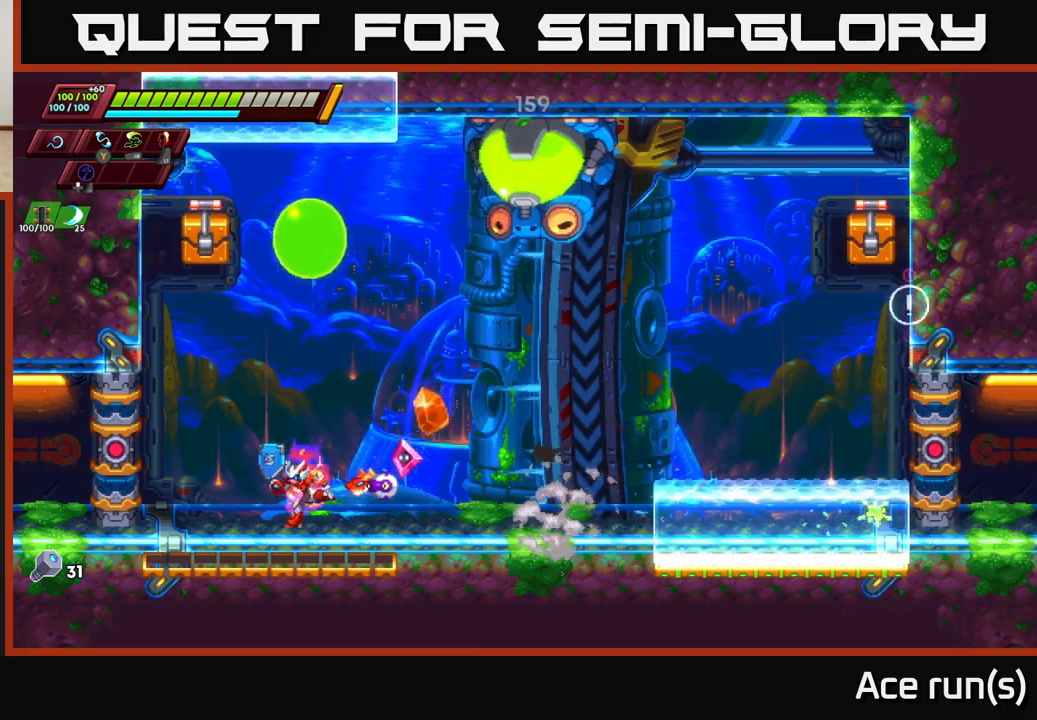
{"buttons": ["R2"], "left_stick": "up-right", "right_stick": "center", "events": [[150, "left_stick", "right"], [200, "R2", "down"], [217, "A", "down"], [350, "X", "down"], [350, "left_stick", "up-right"], [467, "A", "up"], [483, "X", "up"]]}
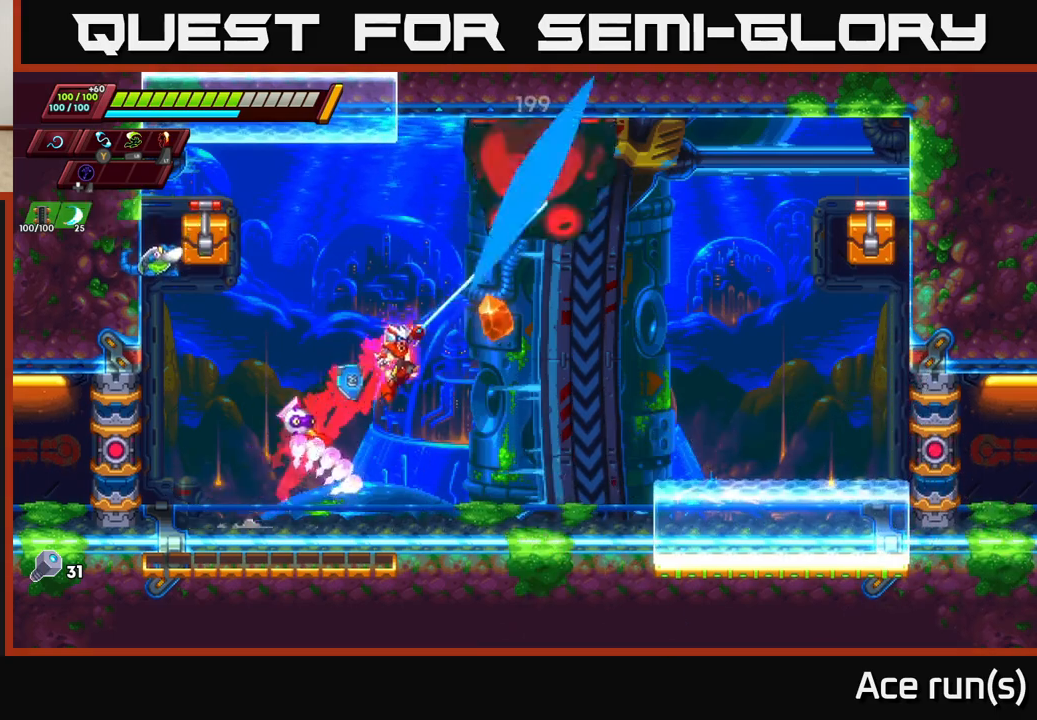
{"buttons": ["A", "X"], "left_stick": "up-left", "right_stick": "center", "events": [[17, "R2", "up"], [50, "left_stick", "center"], [233, "left_stick", "left"], [317, "left_stick", "up-right"], [350, "A", "down"], [417, "X", "down"], [483, "left_stick", "up-left"]]}
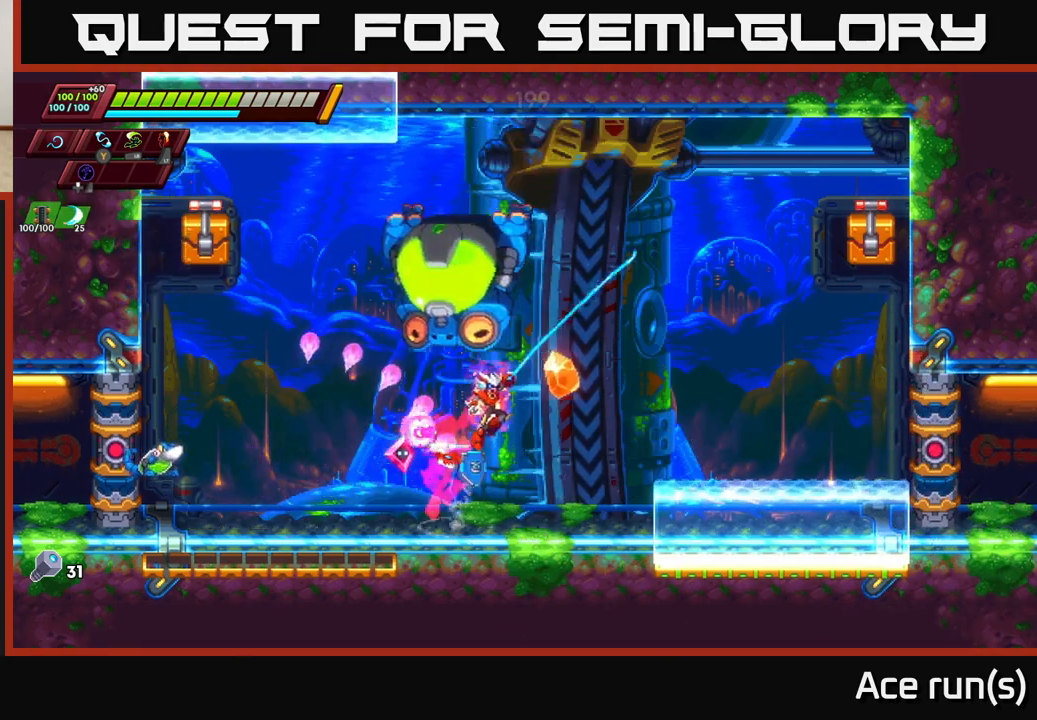
{"buttons": ["X"], "left_stick": "left", "right_stick": "center", "events": [[17, "A", "up"], [17, "X", "up"], [17, "left_stick", "left"], [200, "left_stick", "down"], [317, "left_stick", "left"], [433, "X", "down"]]}
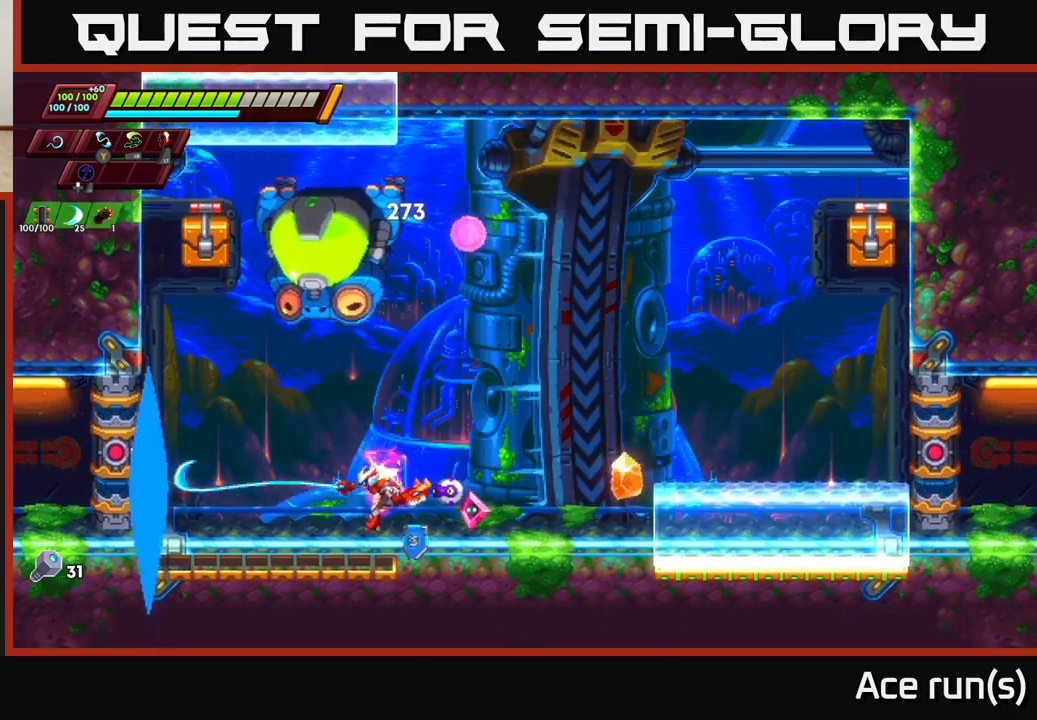
{"buttons": ["A", "X", "R2"], "left_stick": "up-left", "right_stick": "center", "events": [[33, "X", "up"], [50, "left_stick", "center"], [217, "left_stick", "right"], [317, "R2", "down"], [333, "A", "down"], [367, "left_stick", "up-left"], [500, "X", "down"]]}
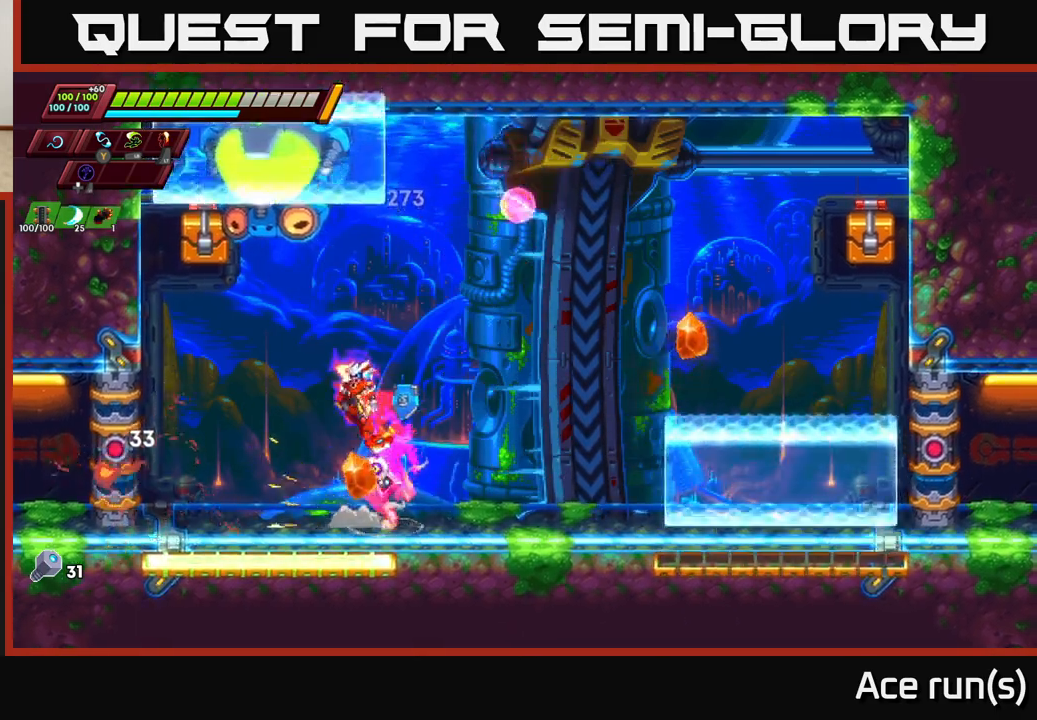
{"buttons": [], "left_stick": "right", "right_stick": "center", "events": [[117, "A", "up"], [117, "R2", "up"], [117, "left_stick", "right"], [133, "X", "up"]]}
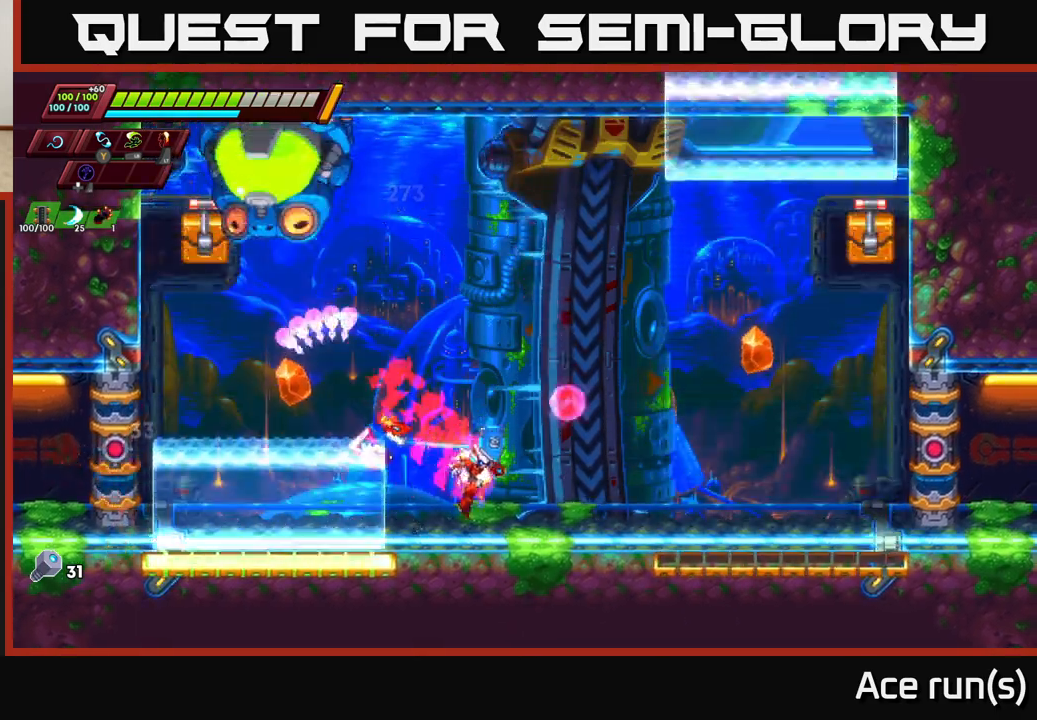
{"buttons": ["A", "R2"], "left_stick": "up-left", "right_stick": "center", "events": [[117, "R2", "down"], [383, "A", "down"], [433, "left_stick", "up-left"]]}
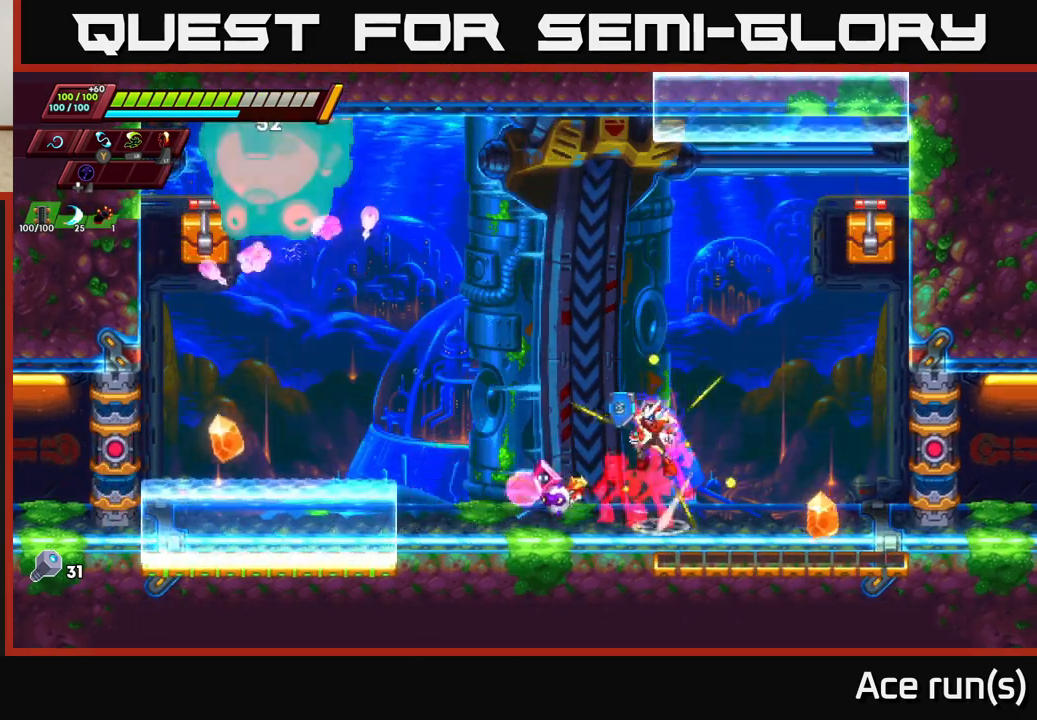
{"buttons": [], "left_stick": "right", "right_stick": "center", "events": [[183, "X", "down"], [317, "R2", "up"], [317, "X", "up"], [333, "A", "up"], [333, "left_stick", "right"]]}
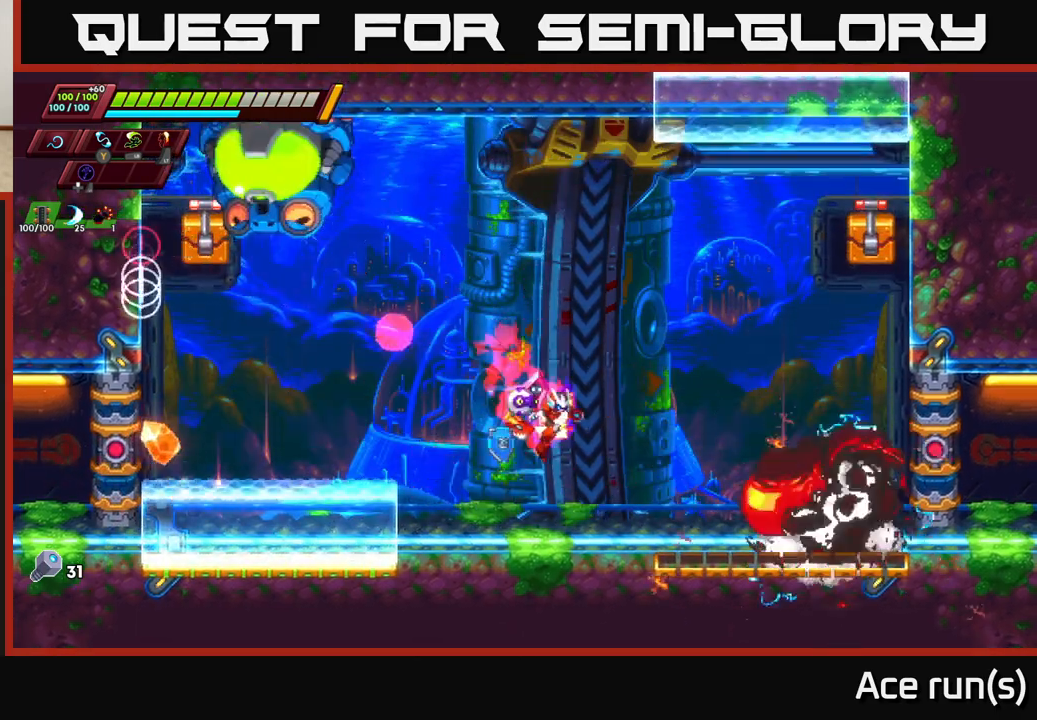
{"buttons": ["A", "R2"], "left_stick": "right", "right_stick": "center", "events": [[17, "R2", "down"], [200, "R2", "up"], [333, "R2", "down"], [400, "A", "down"]]}